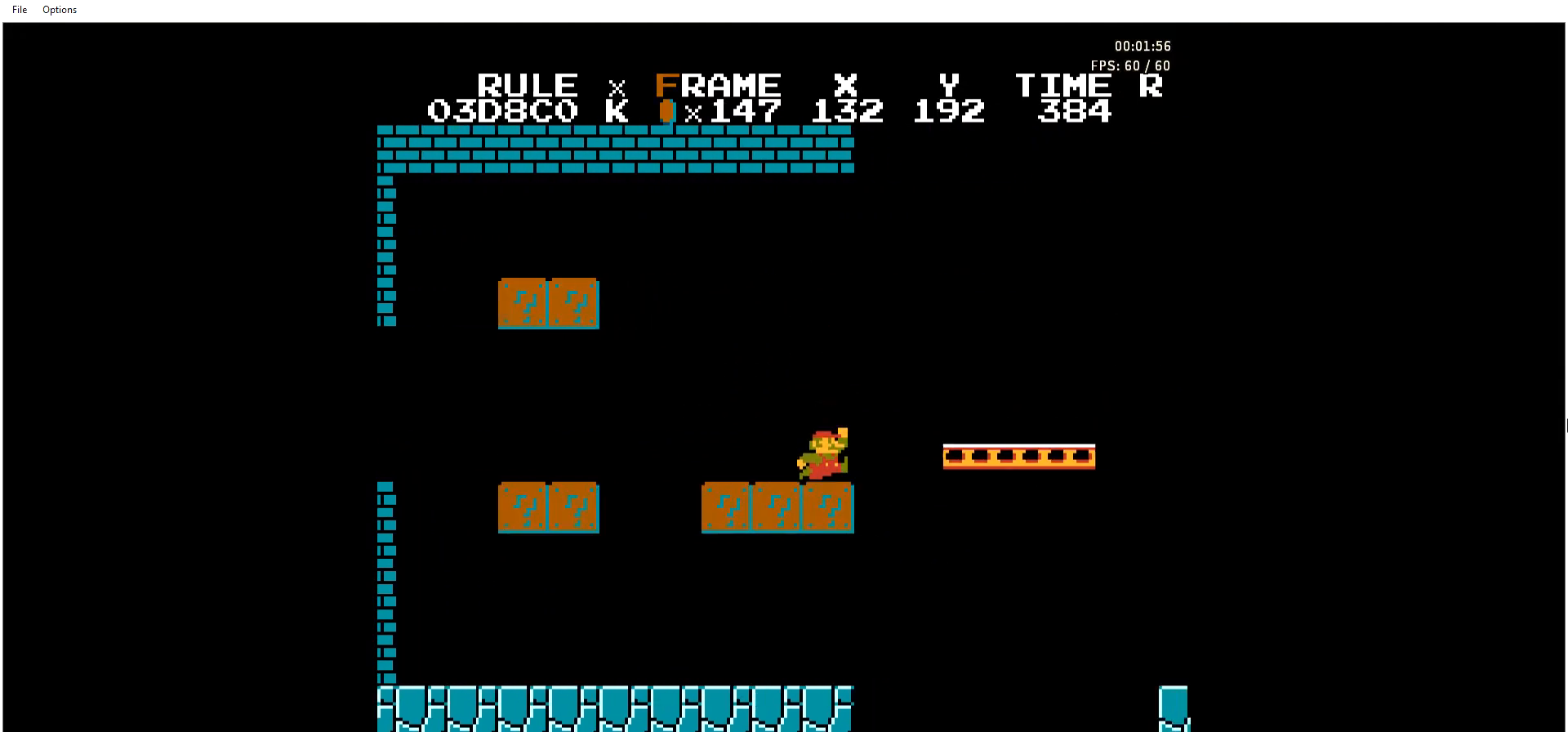
Gameplay with a controller (Nintendo layout); each line is a JSON object with the inputs held at the frame after it. "events" lists button and stick changes between this image and that frame as [ms after this image, input, new state], when the widget could be followed in between. Not read: L3 R3.
{"buttons": ["B", "DPAD_RIGHT"], "events": []}
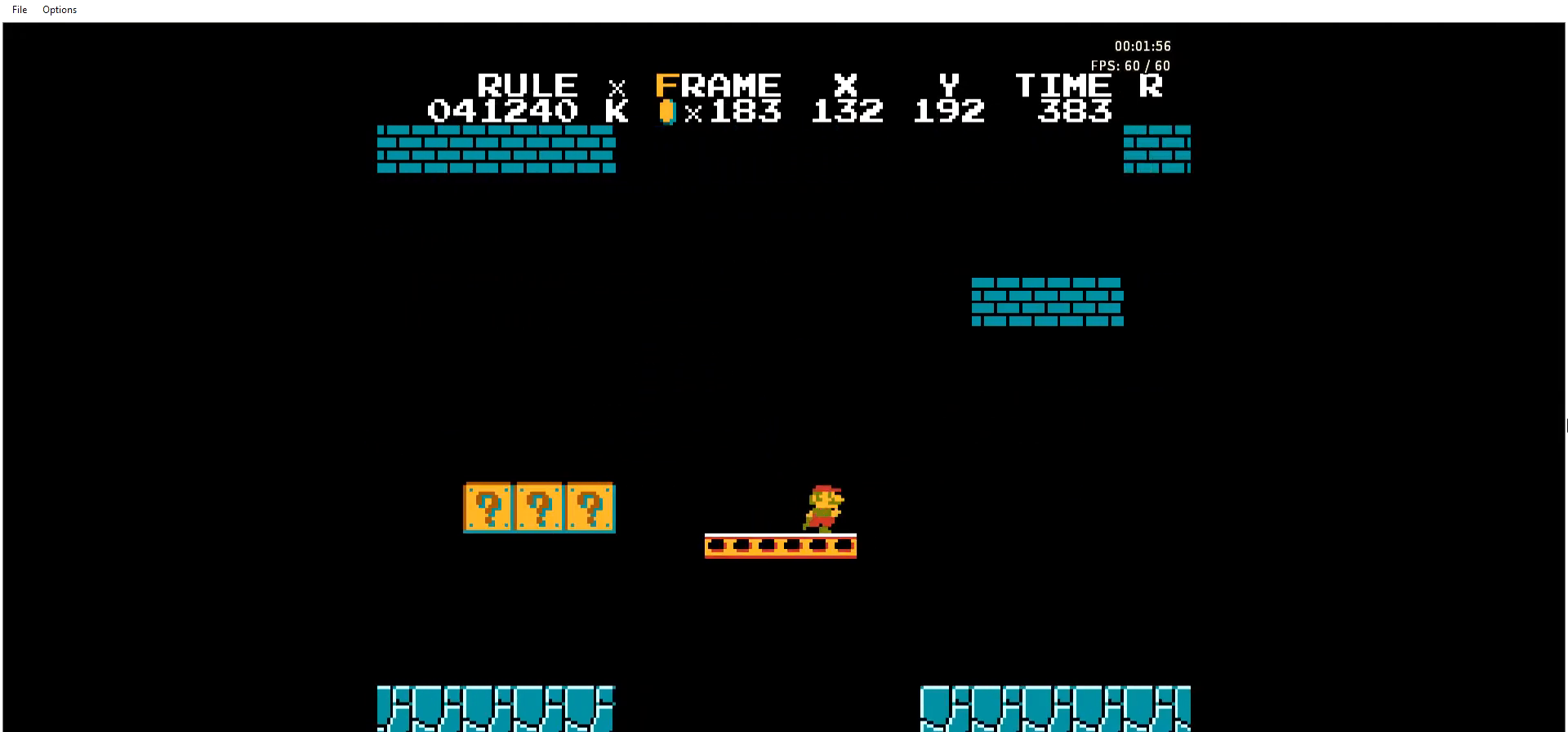
{"buttons": ["B", "DPAD_RIGHT"], "events": [[67, "A", "down"], [234, "A", "up"]]}
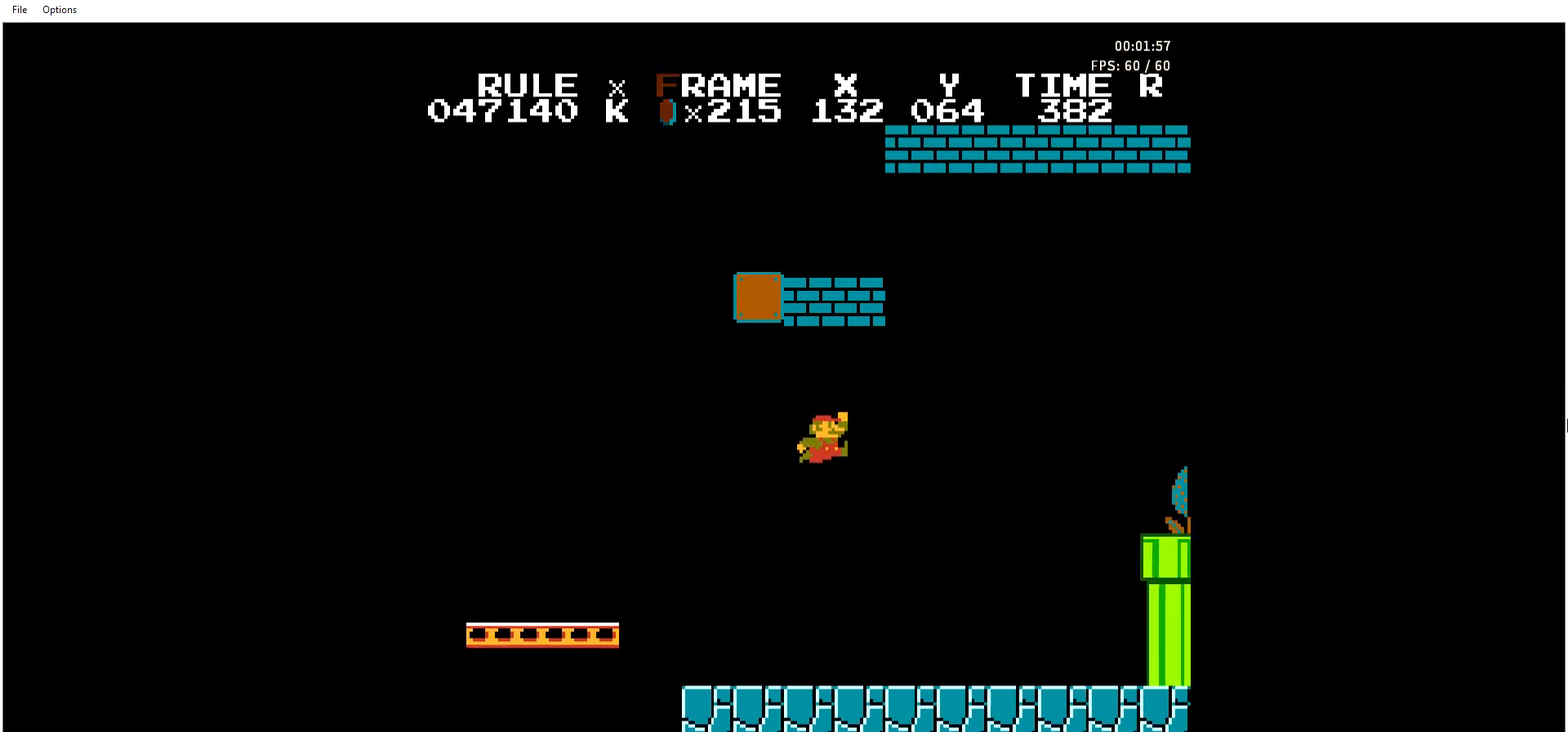
{"buttons": ["A", "B", "DPAD_RIGHT"], "events": [[401, "A", "down"]]}
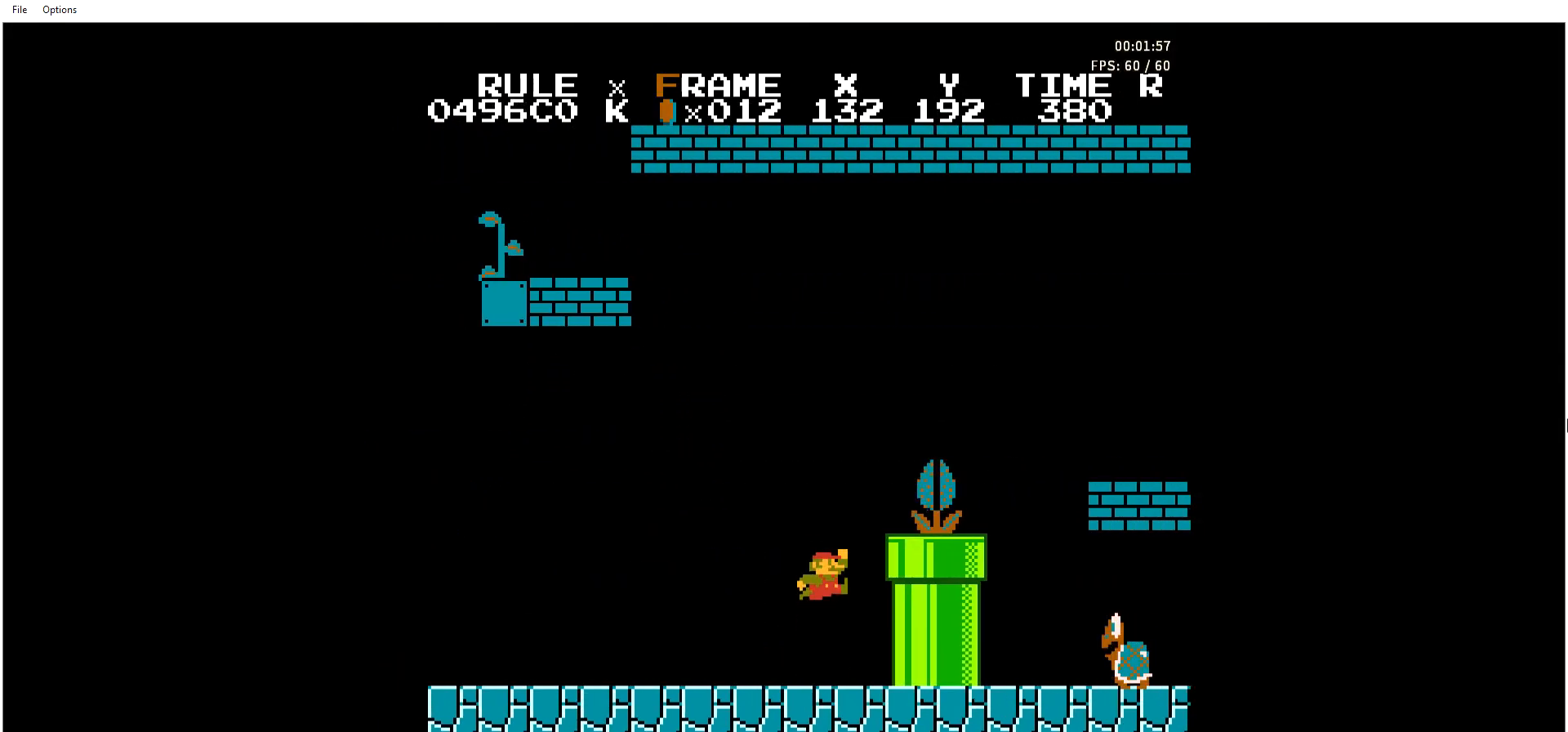
{"buttons": ["B"], "events": [[401, "A", "up"], [467, "DPAD_RIGHT", "up"]]}
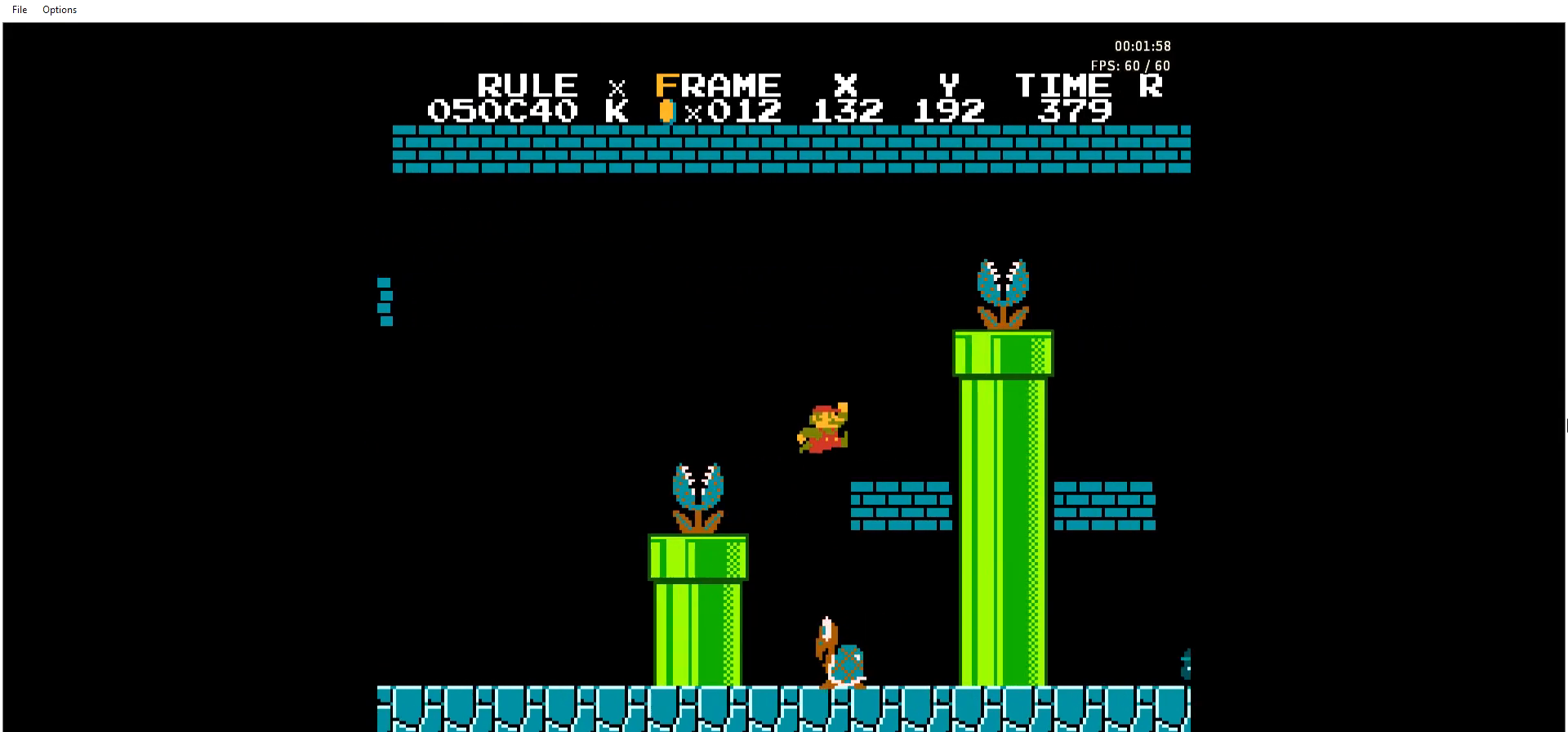
{"buttons": ["B", "DPAD_RIGHT"], "events": [[33, "DPAD_LEFT", "down"], [67, "A", "down"], [67, "DPAD_LEFT", "up"], [100, "DPAD_RIGHT", "down"], [401, "A", "up"]]}
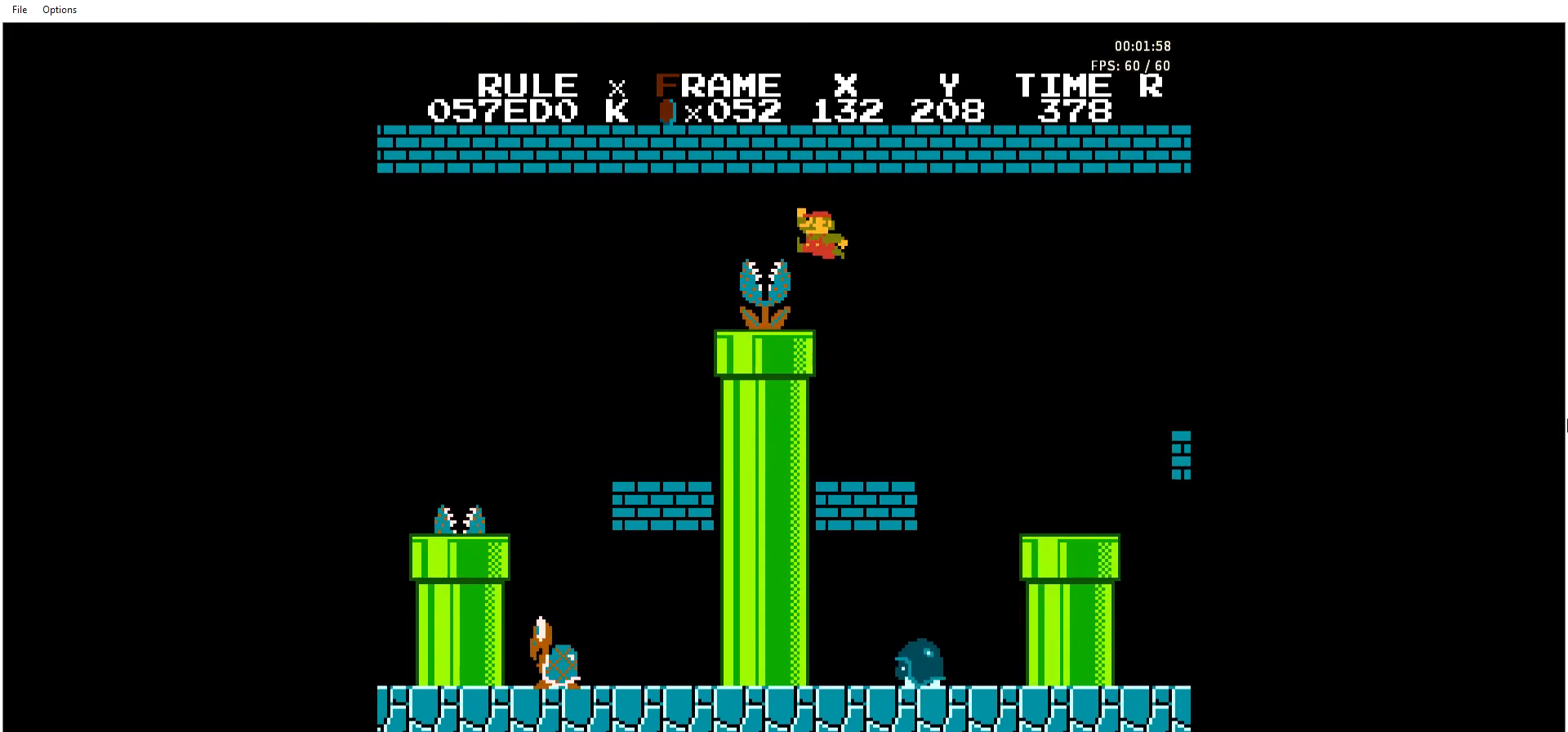
{"buttons": ["B", "DPAD_LEFT"], "events": [[267, "DPAD_RIGHT", "up"], [300, "DPAD_LEFT", "down"]]}
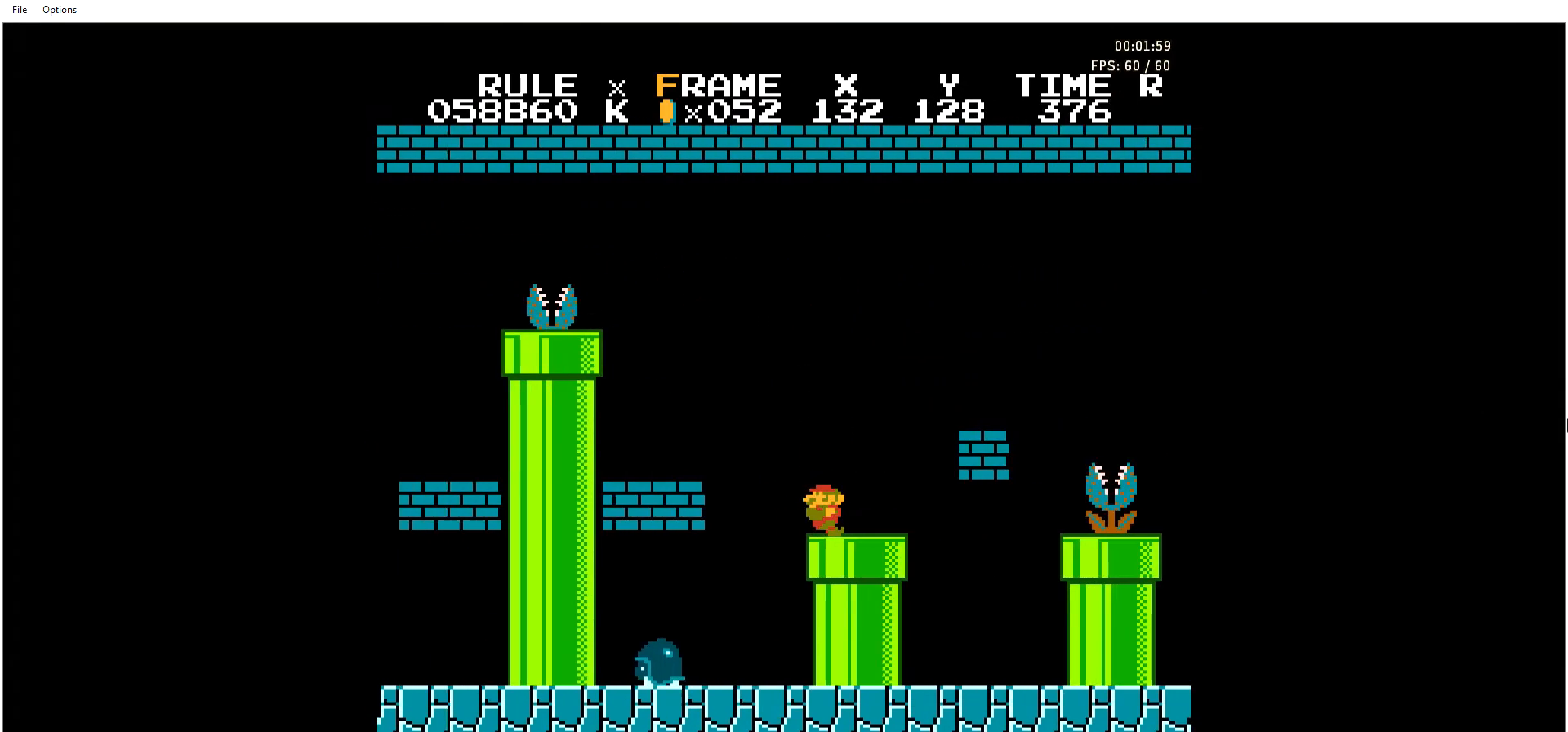
{"buttons": ["B", "DPAD_RIGHT"], "events": [[33, "DPAD_DOWN", "down"], [133, "DPAD_LEFT", "up"], [367, "DPAD_DOWN", "up"], [467, "DPAD_RIGHT", "down"]]}
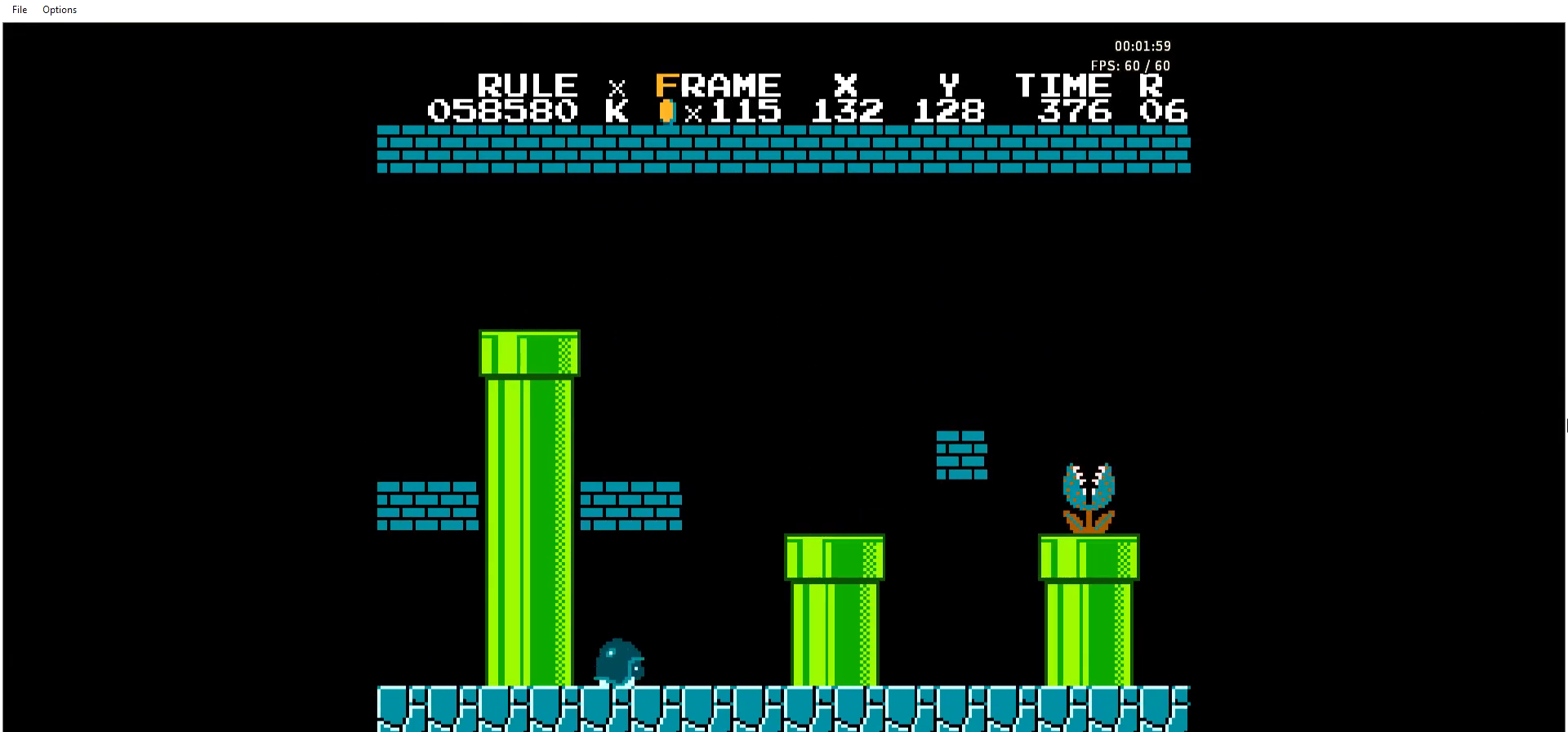
{"buttons": ["B", "DPAD_RIGHT"], "events": []}
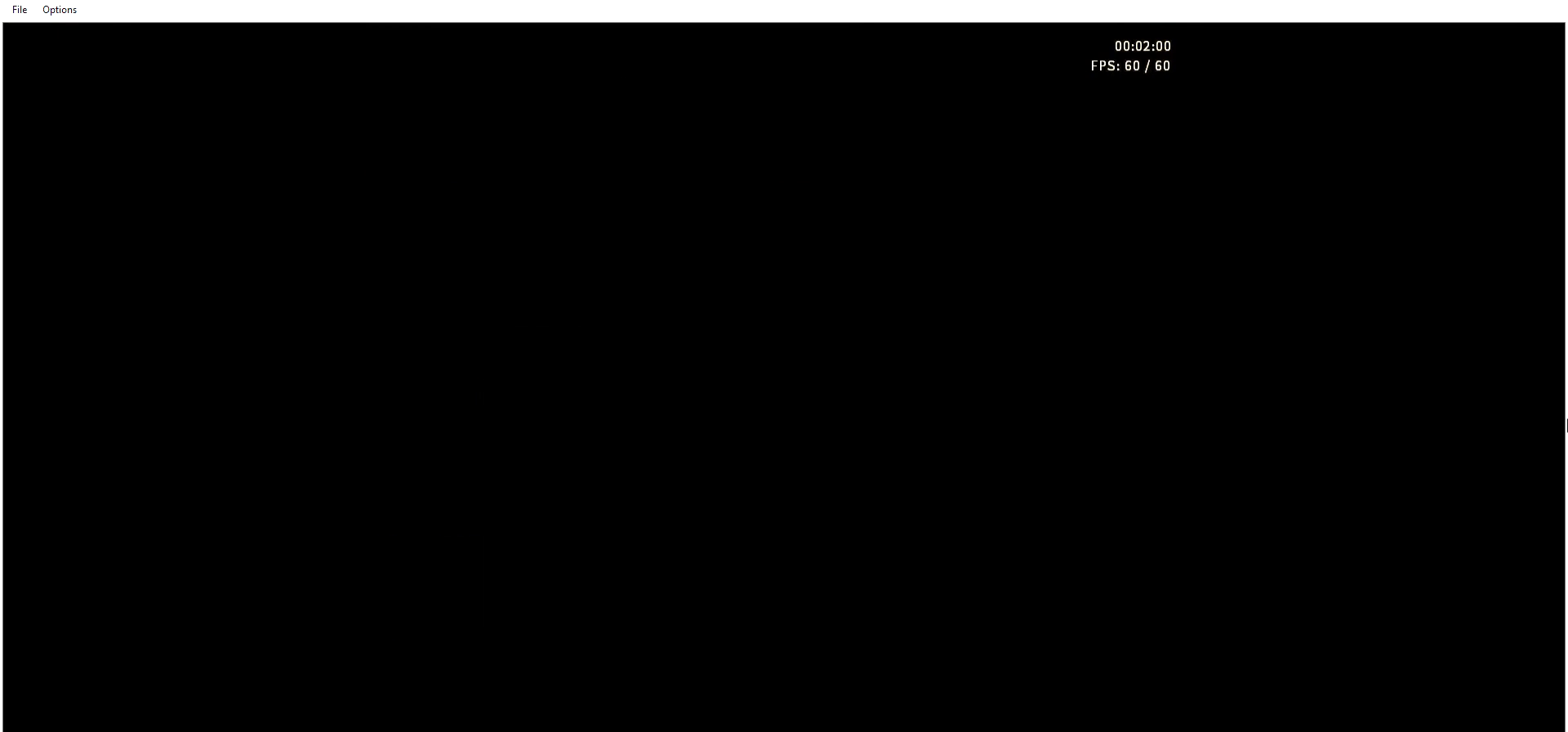
{"buttons": ["B", "DPAD_RIGHT"], "events": [[134, "DPAD_LEFT", "down"], [134, "DPAD_RIGHT", "up"], [401, "DPAD_LEFT", "up"], [435, "DPAD_RIGHT", "down"]]}
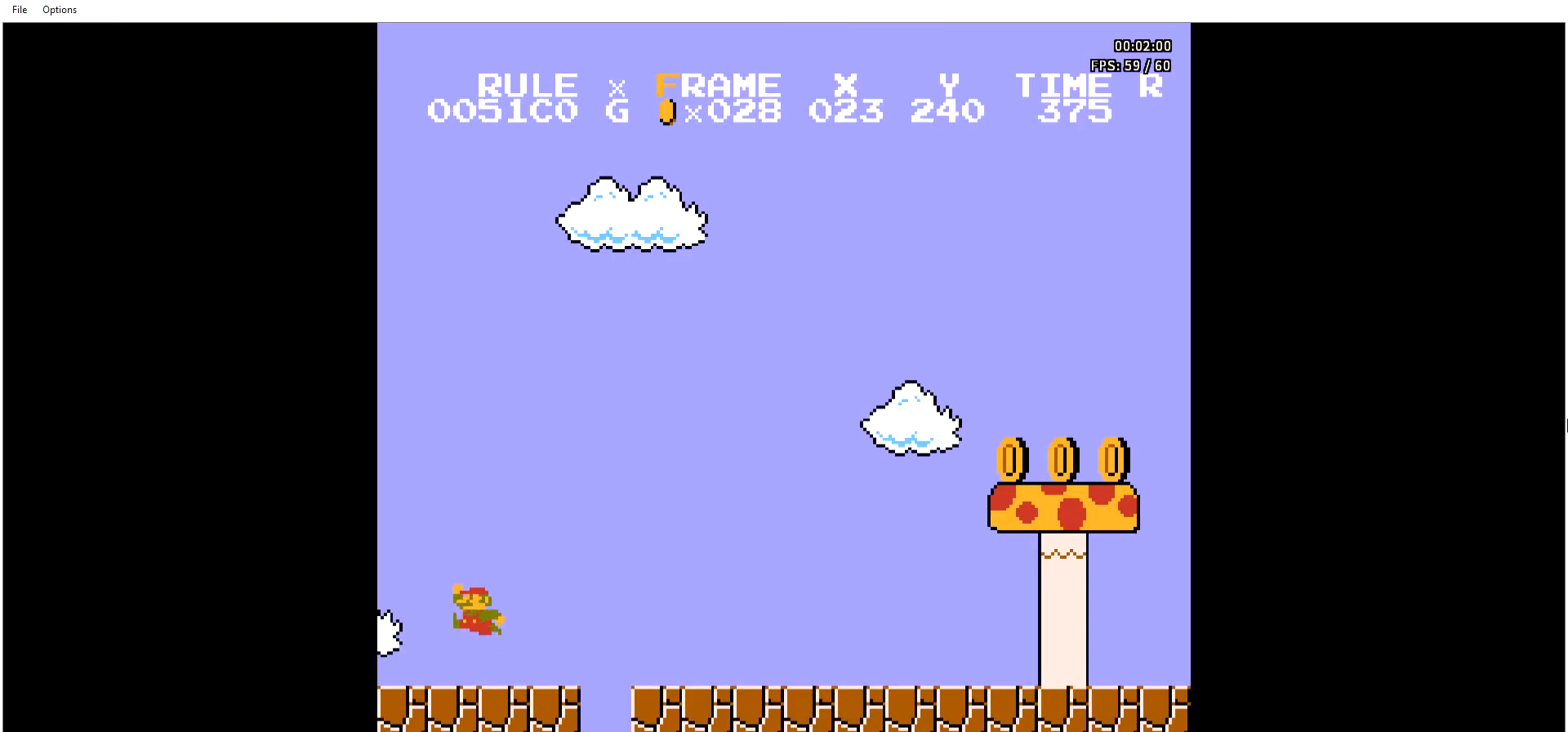
{"buttons": ["B", "DPAD_RIGHT"], "events": []}
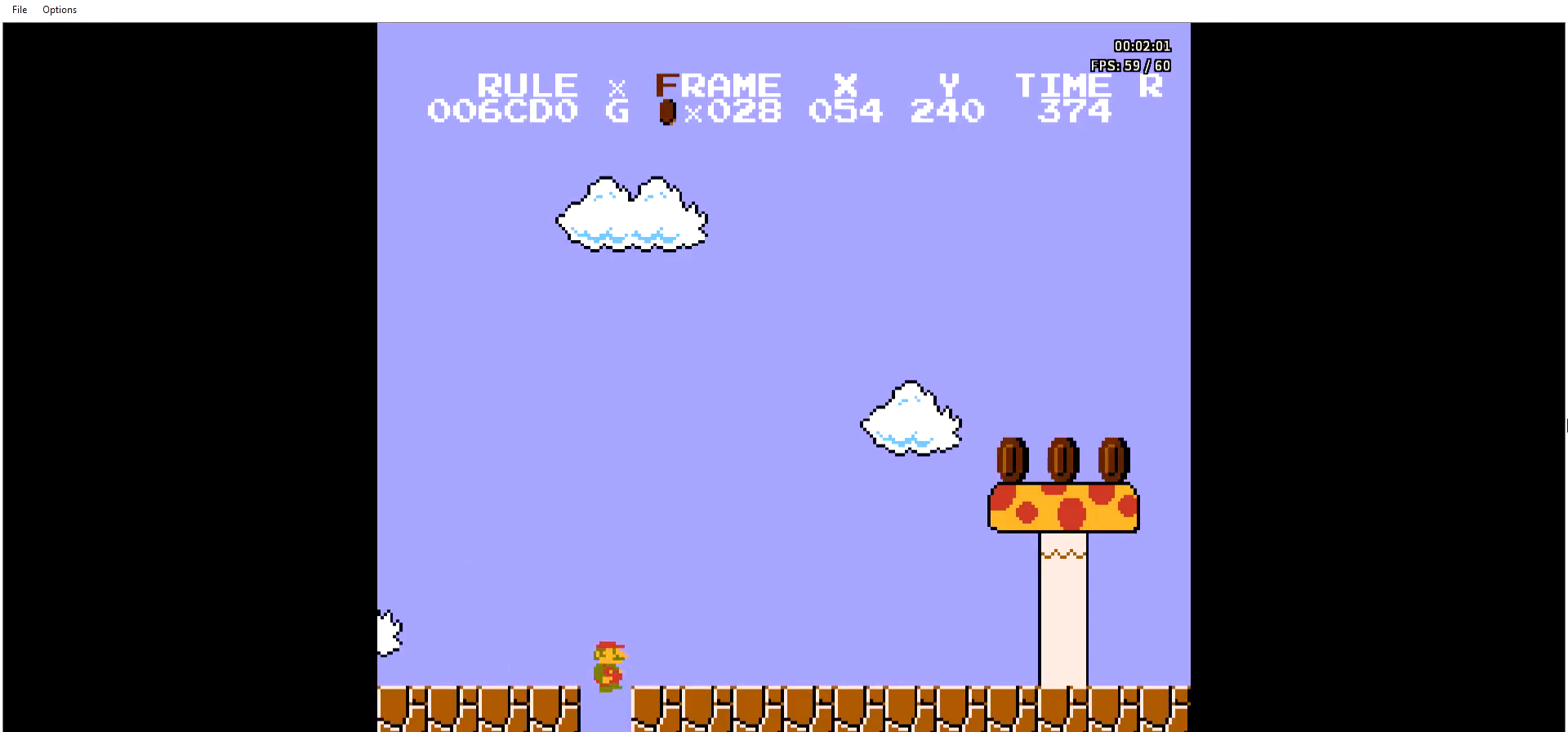
{"buttons": ["A", "B", "DPAD_RIGHT"], "events": [[234, "A", "down"]]}
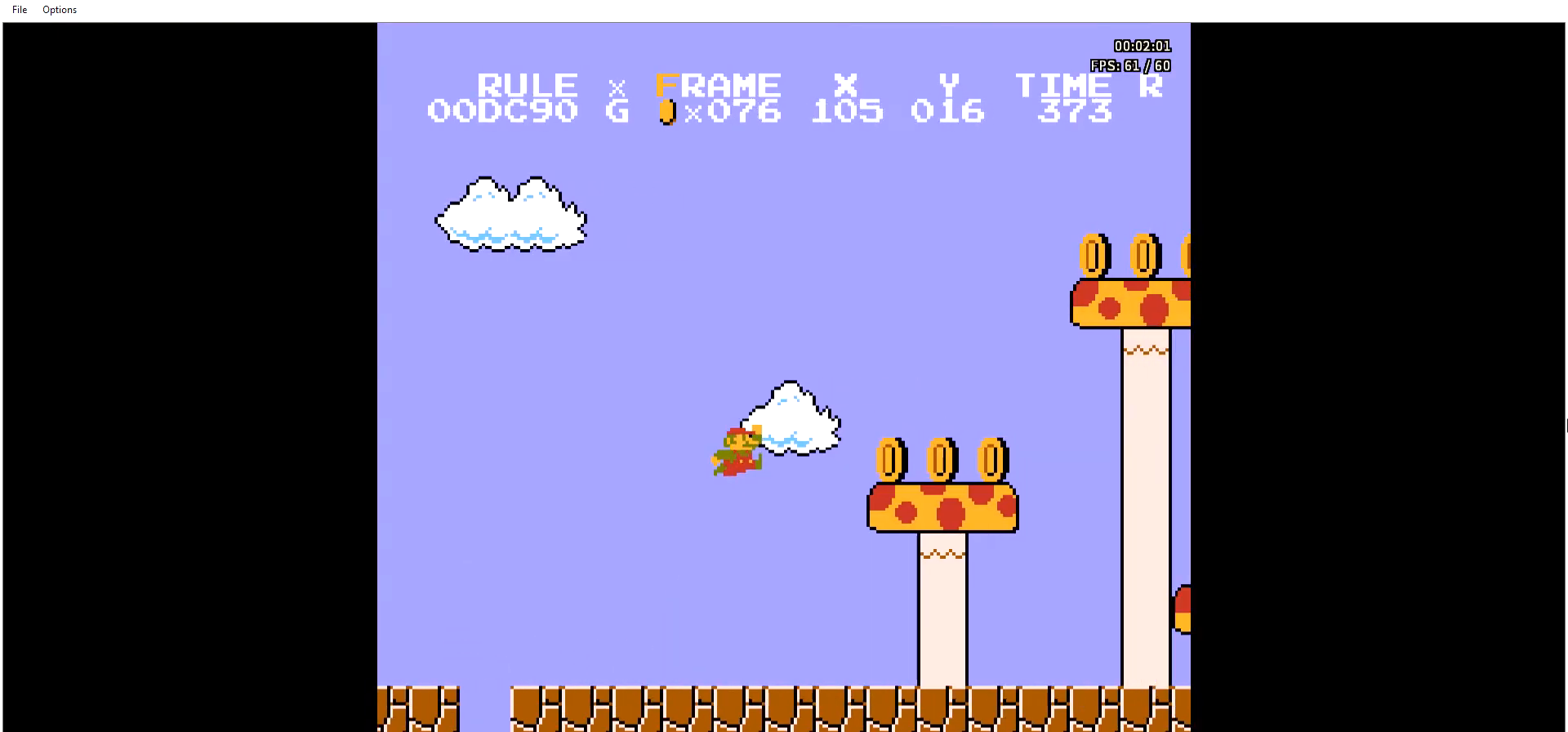
{"buttons": ["A", "B", "DPAD_RIGHT"], "events": [[134, "A", "up"], [401, "A", "down"]]}
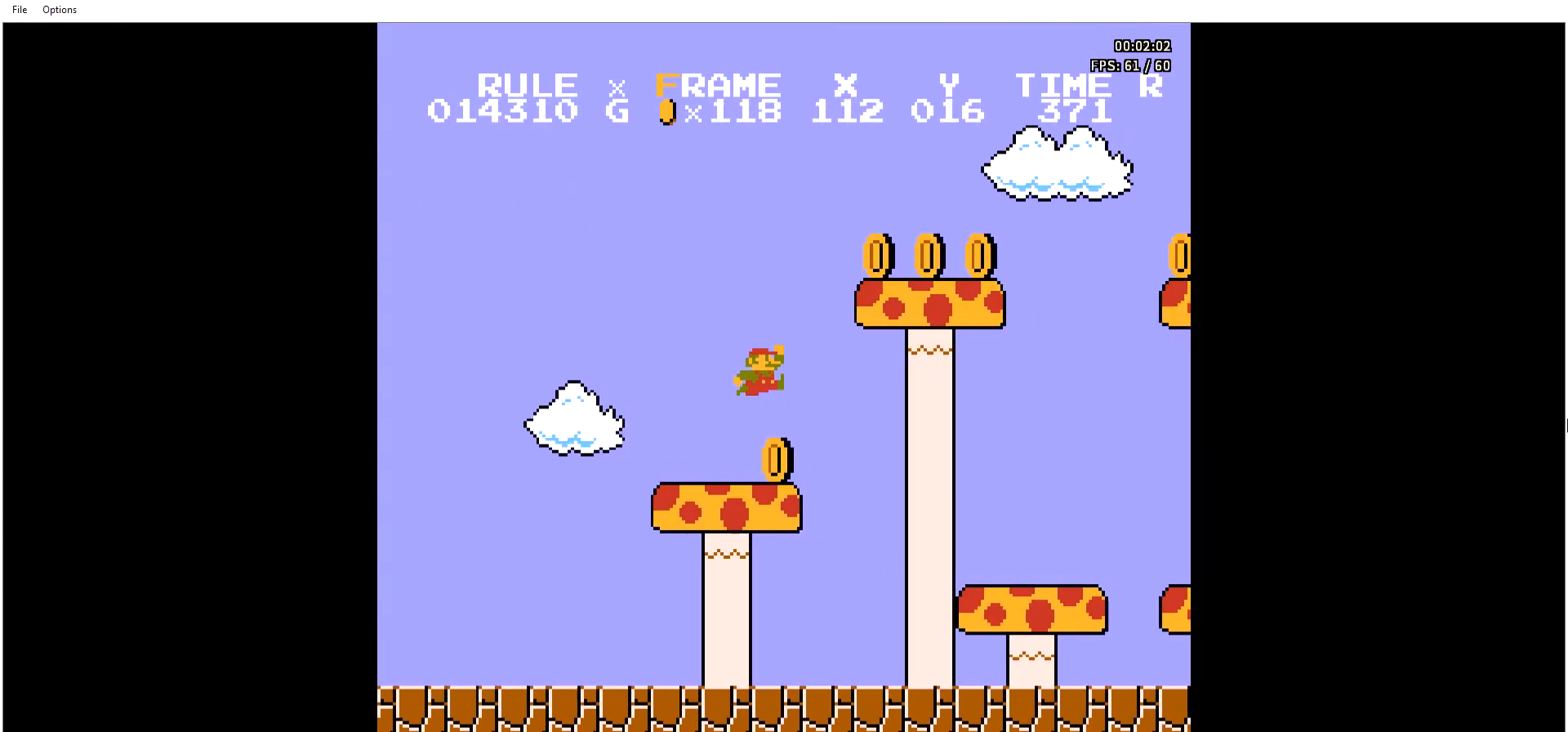
{"buttons": ["B", "DPAD_RIGHT"], "events": [[134, "A", "up"], [234, "A", "down"], [301, "A", "up"]]}
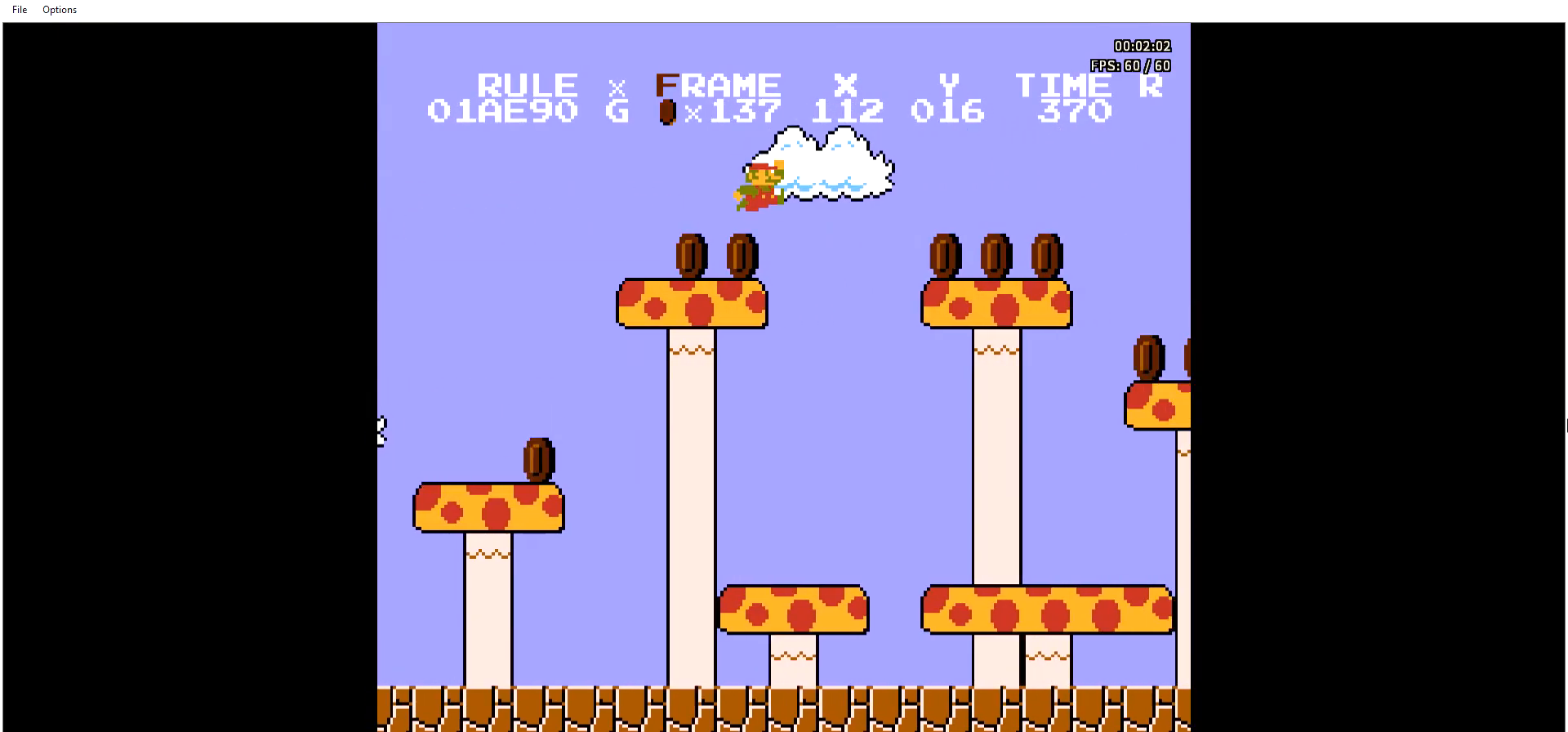
{"buttons": ["B", "DPAD_RIGHT"], "events": []}
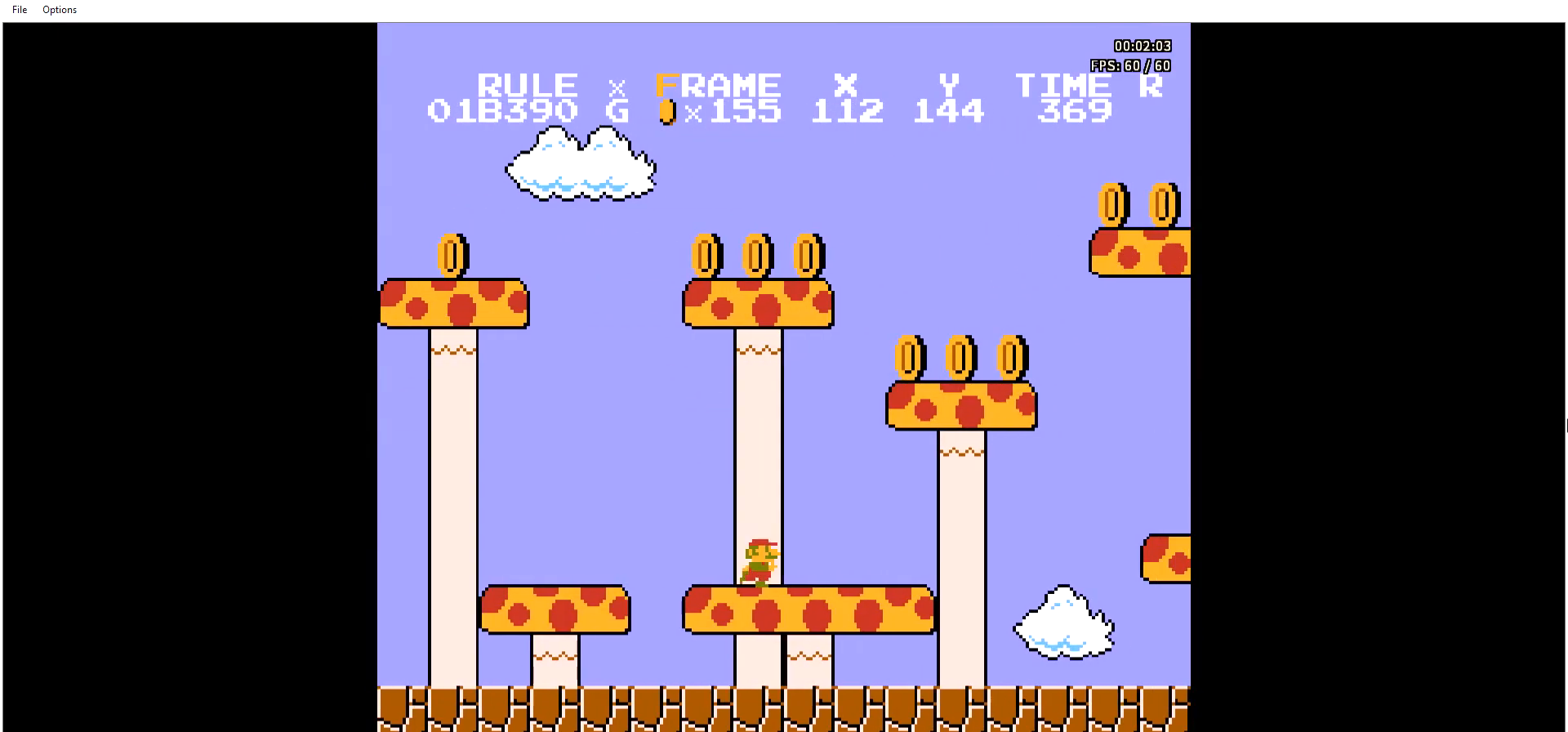
{"buttons": ["B", "DPAD_RIGHT"], "events": []}
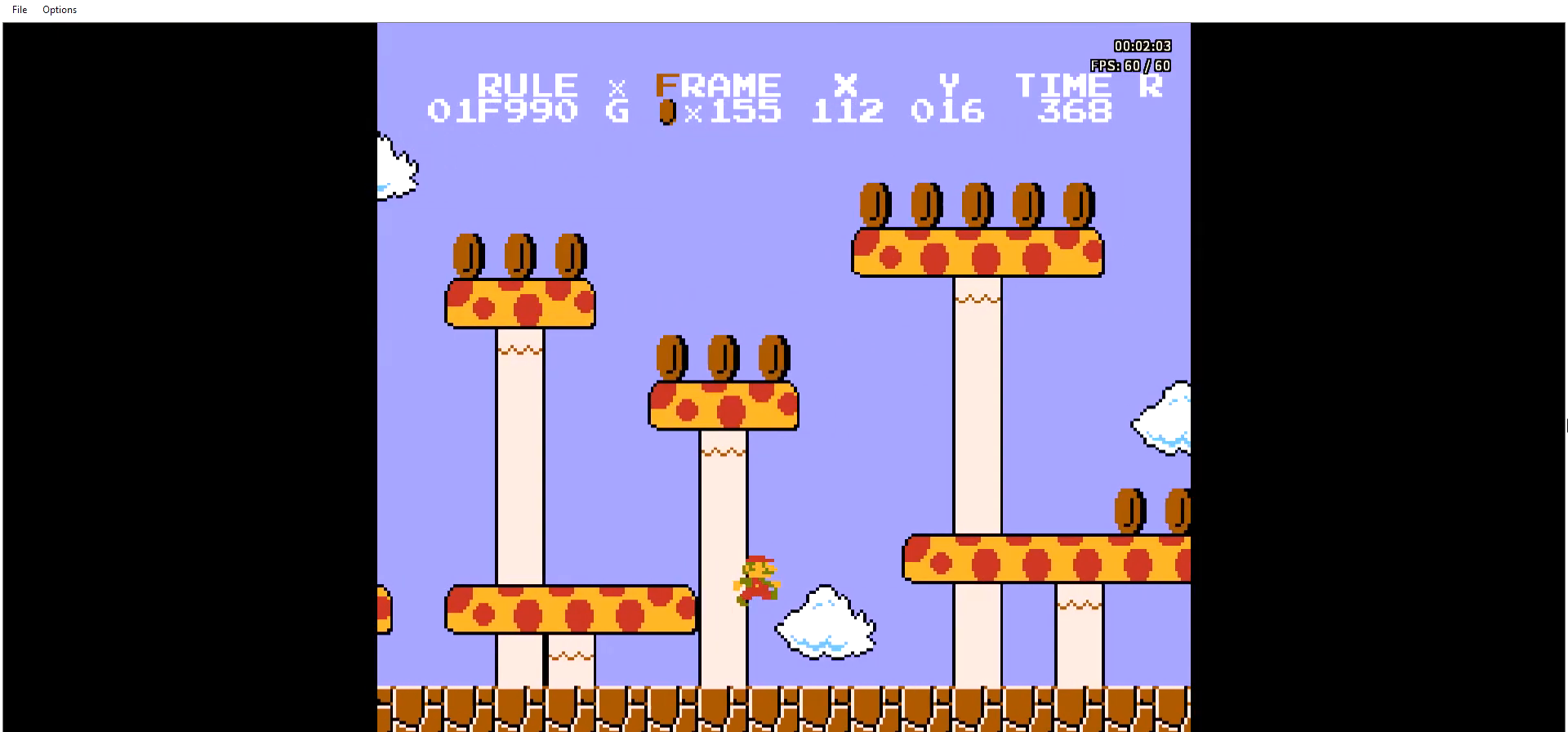
{"buttons": ["A", "B", "DPAD_RIGHT"], "events": [[267, "A", "down"], [400, "A", "up"], [467, "A", "down"]]}
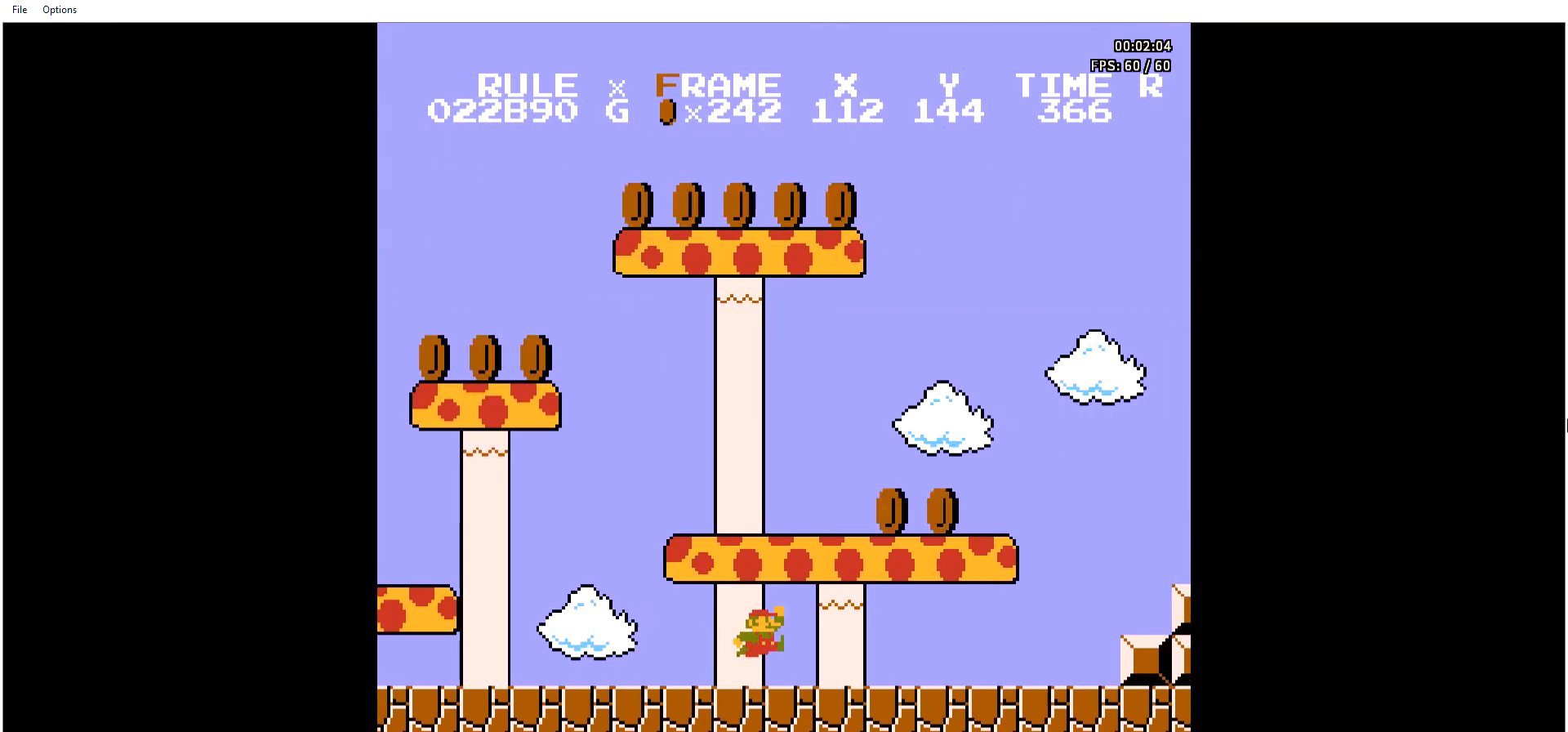
{"buttons": ["B", "DPAD_RIGHT"], "events": [[66, "A", "up"], [167, "A", "down"], [233, "A", "up"], [400, "A", "down"], [467, "A", "up"]]}
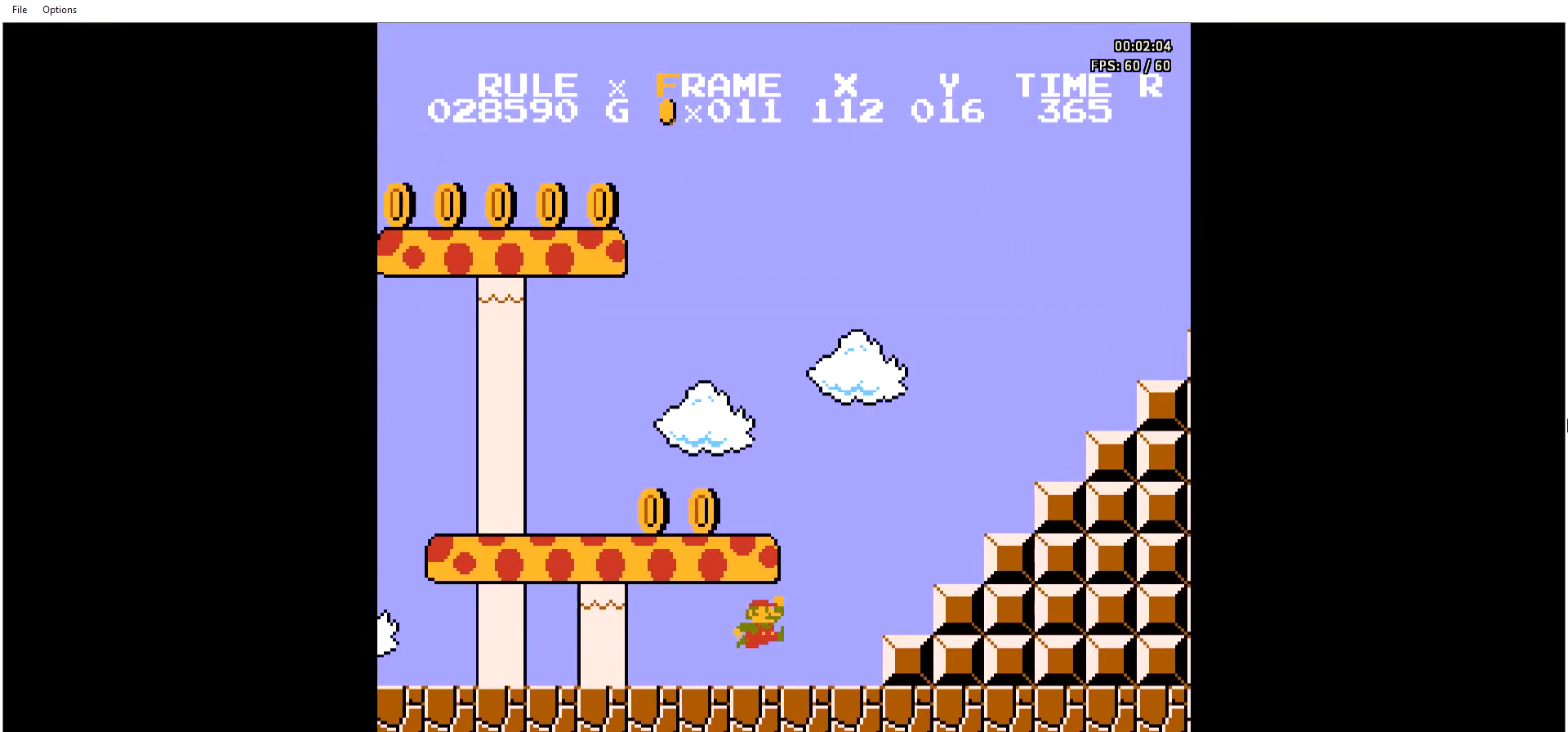
{"buttons": ["B", "DPAD_RIGHT"], "events": [[167, "A", "down"], [500, "A", "up"]]}
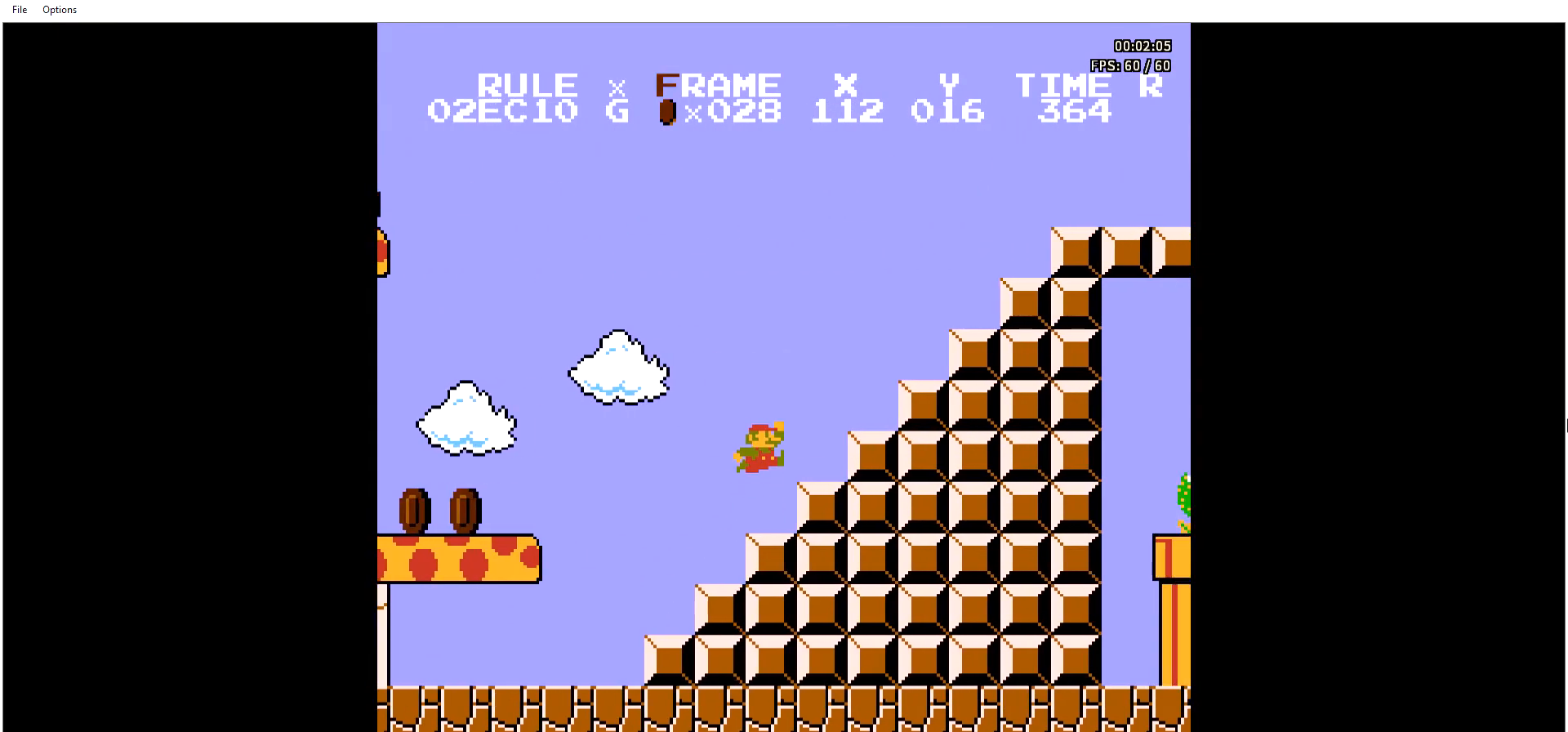
{"buttons": ["A", "B", "DPAD_RIGHT"], "events": [[34, "A", "down"], [67, "A", "up"], [101, "A", "down"], [134, "A", "up"], [167, "A", "down"], [201, "A", "up"], [234, "A", "down"], [268, "A", "up"], [301, "A", "down"], [334, "A", "up"], [368, "A", "down"]]}
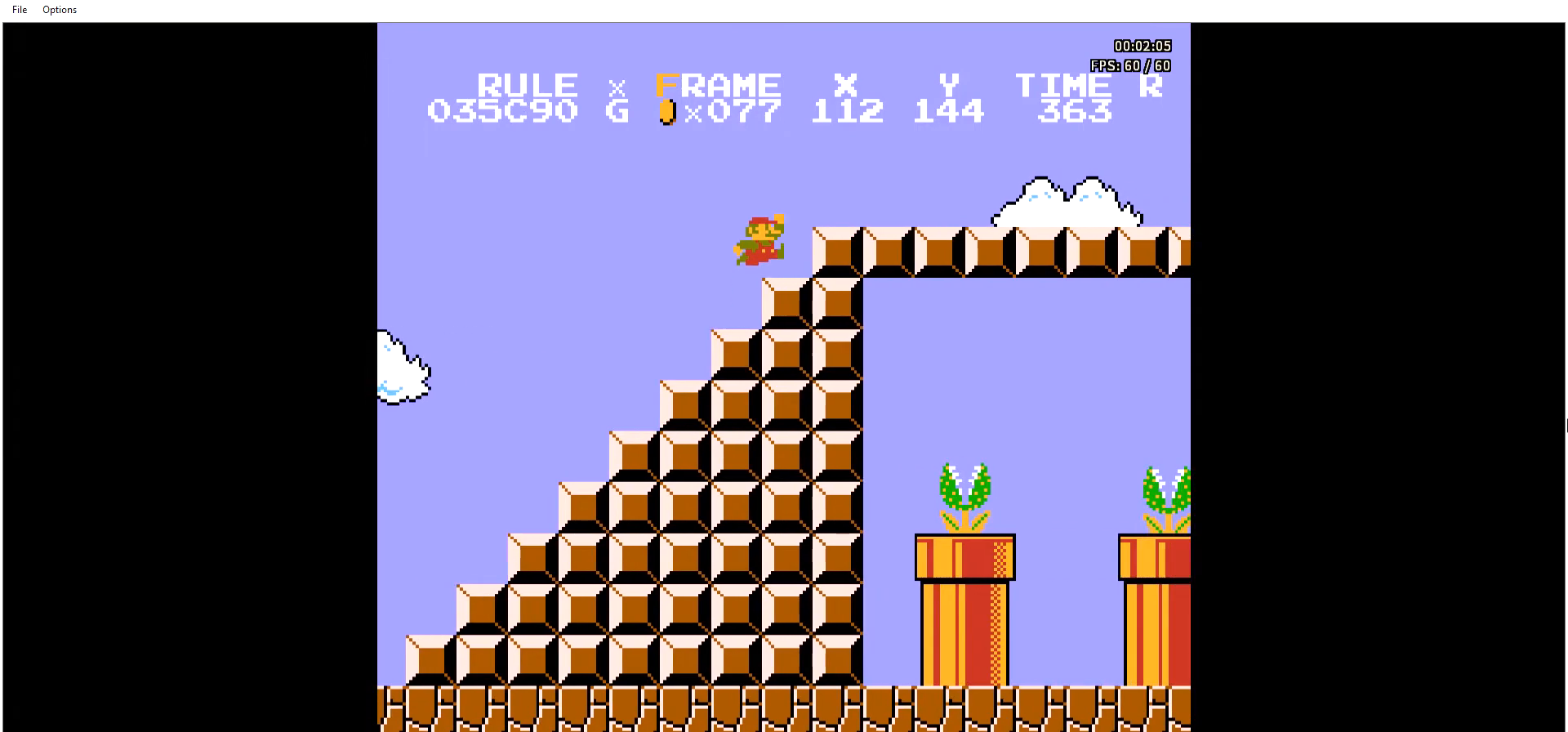
{"buttons": ["B", "DPAD_RIGHT"], "events": [[34, "A", "up"], [67, "A", "down"], [101, "A", "up"], [134, "A", "down"], [167, "A", "up"], [201, "A", "down"], [234, "A", "up"], [268, "A", "down"], [301, "A", "up"], [334, "A", "down"], [368, "A", "up"], [401, "A", "down"], [501, "A", "up"]]}
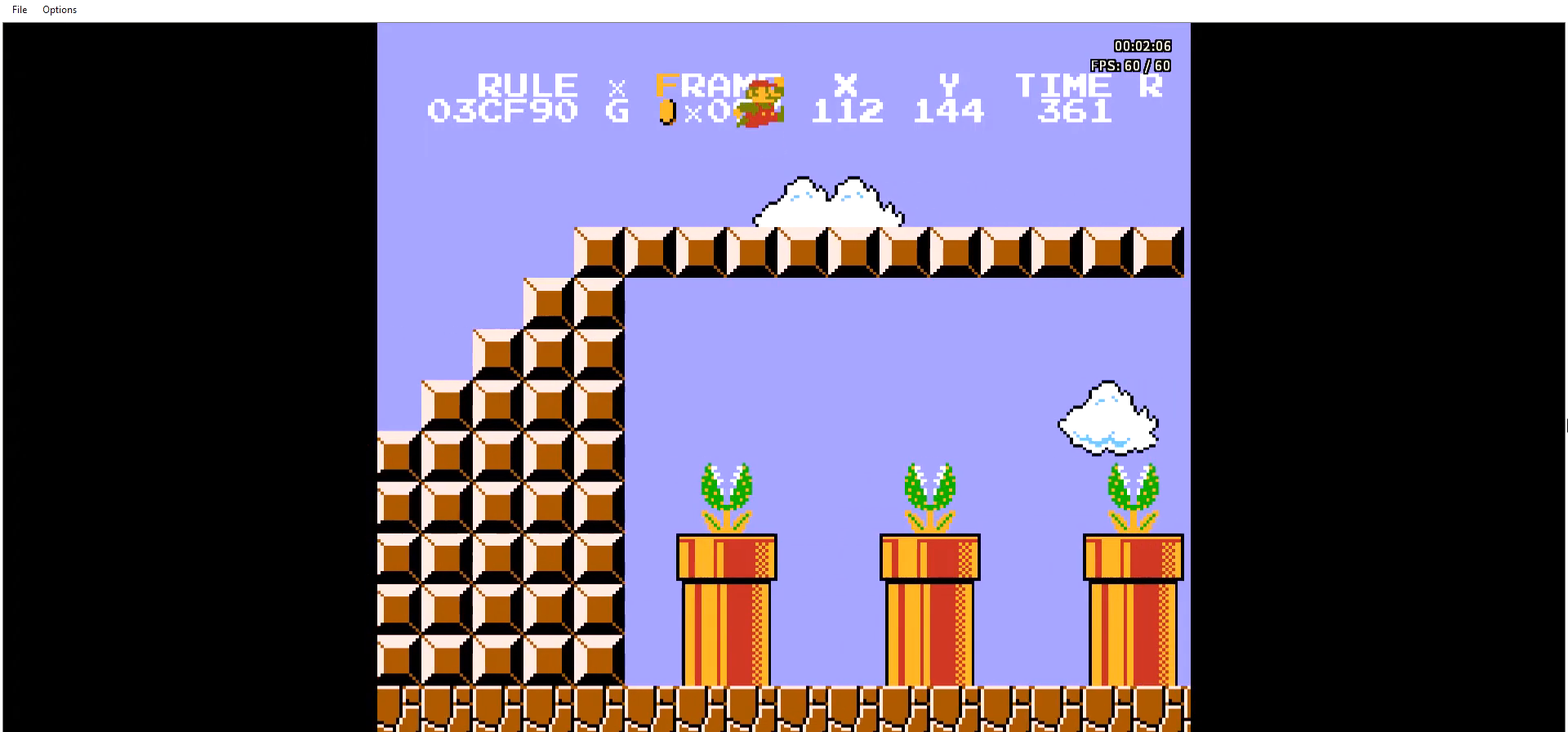
{"buttons": ["A", "B", "DPAD_RIGHT"], "events": [[434, "A", "down"]]}
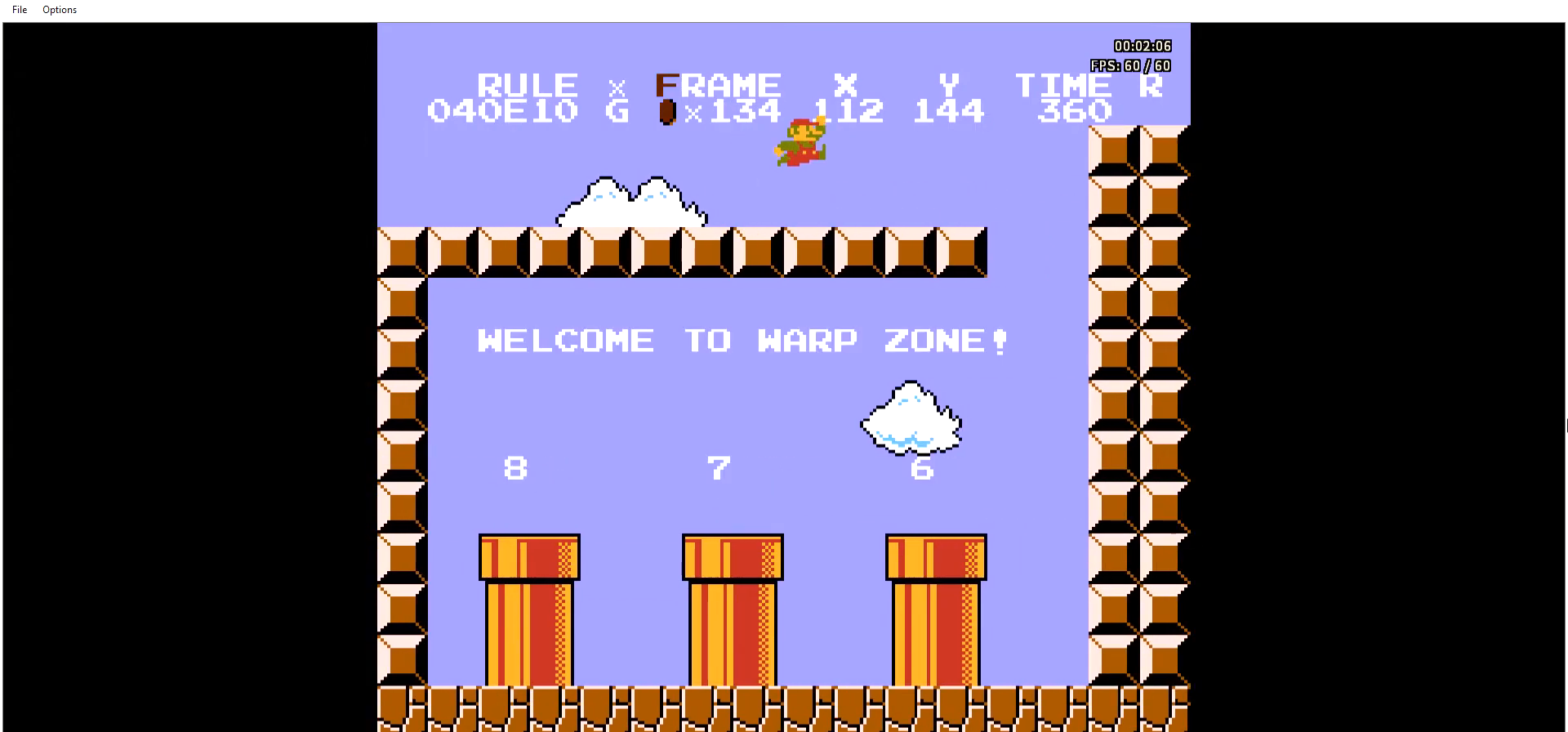
{"buttons": ["B"], "events": [[134, "A", "up"], [434, "DPAD_RIGHT", "up"]]}
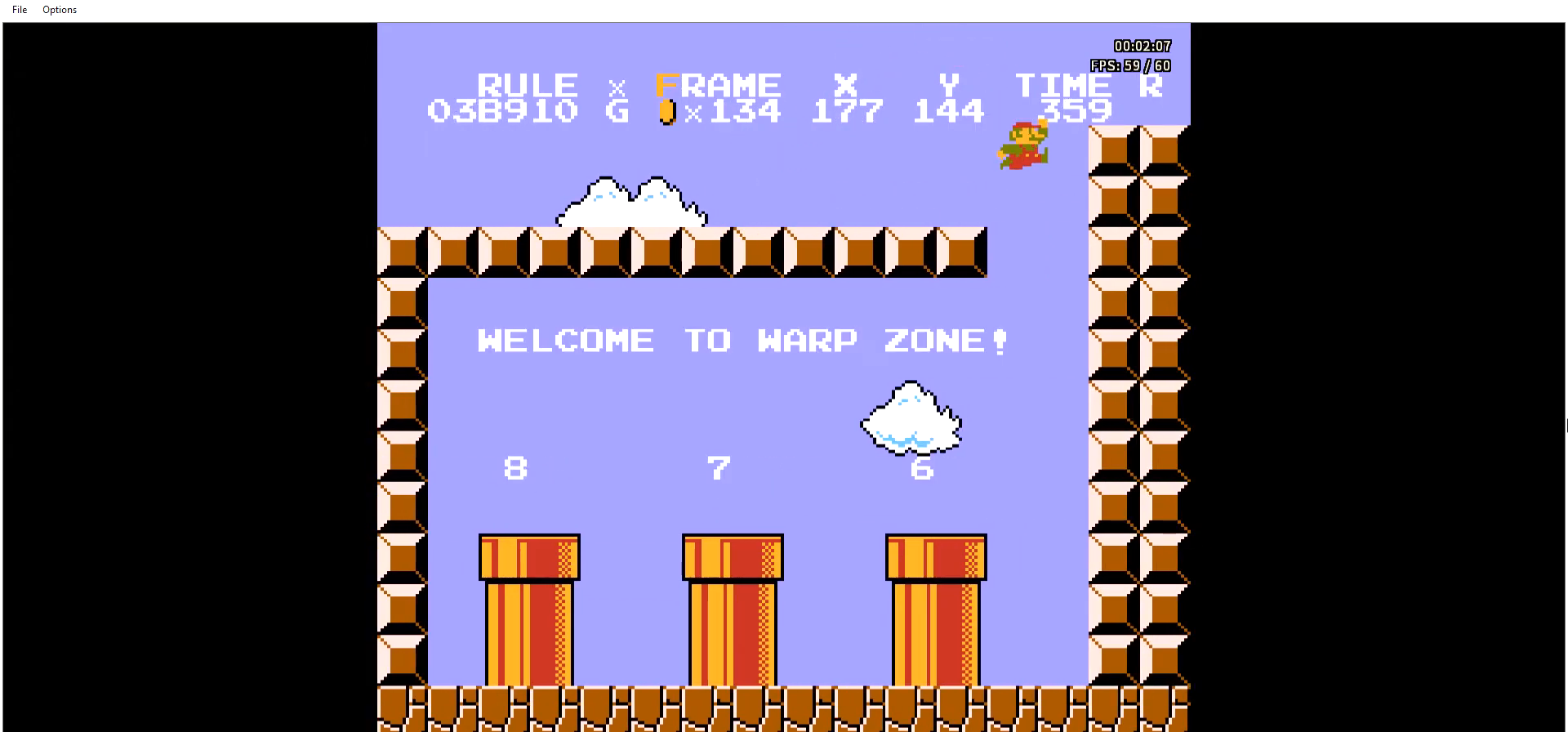
{"buttons": ["B", "DPAD_LEFT"], "events": [[33, "DPAD_LEFT", "down"]]}
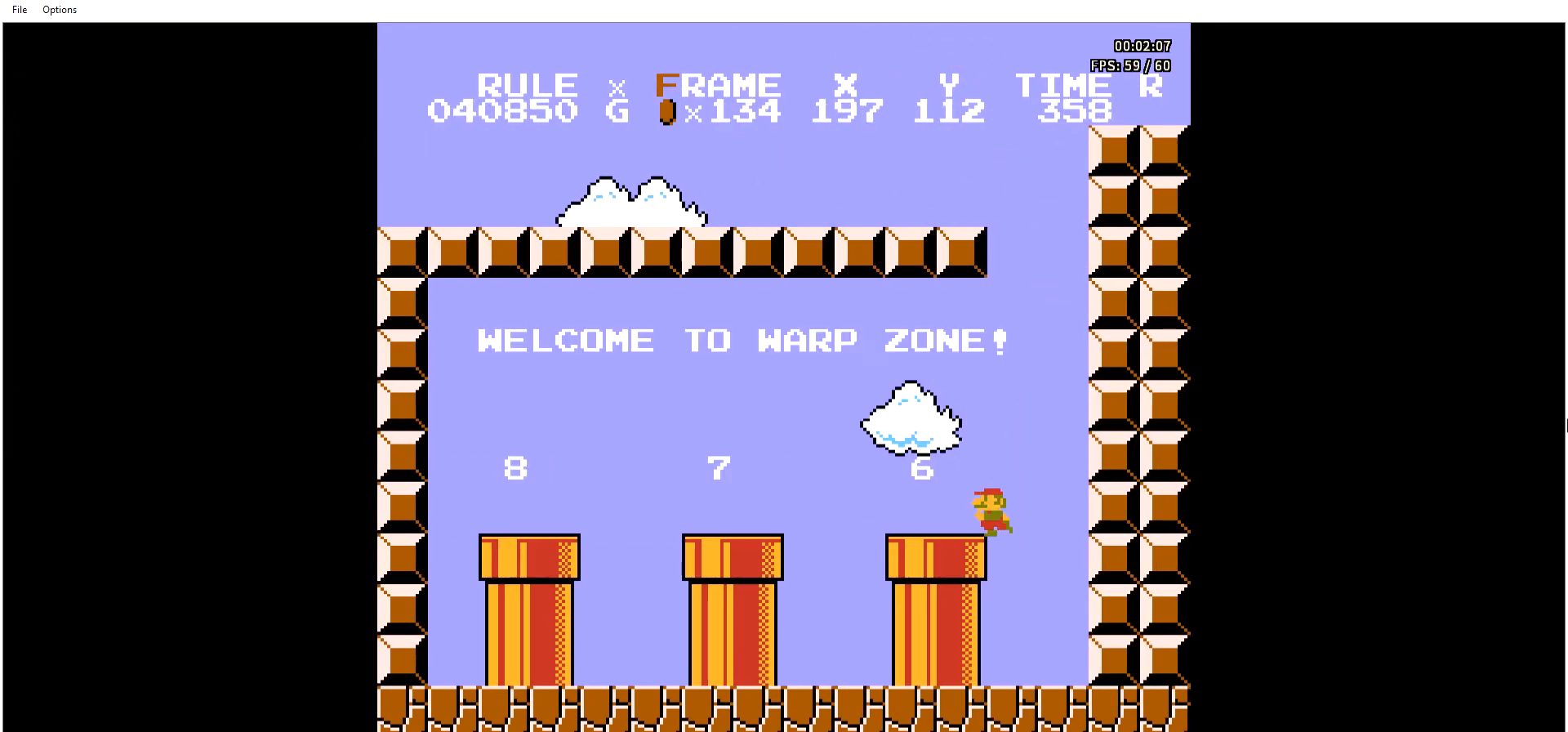
{"buttons": ["B", "DPAD_LEFT"], "events": [[100, "A", "down"], [133, "A", "up"]]}
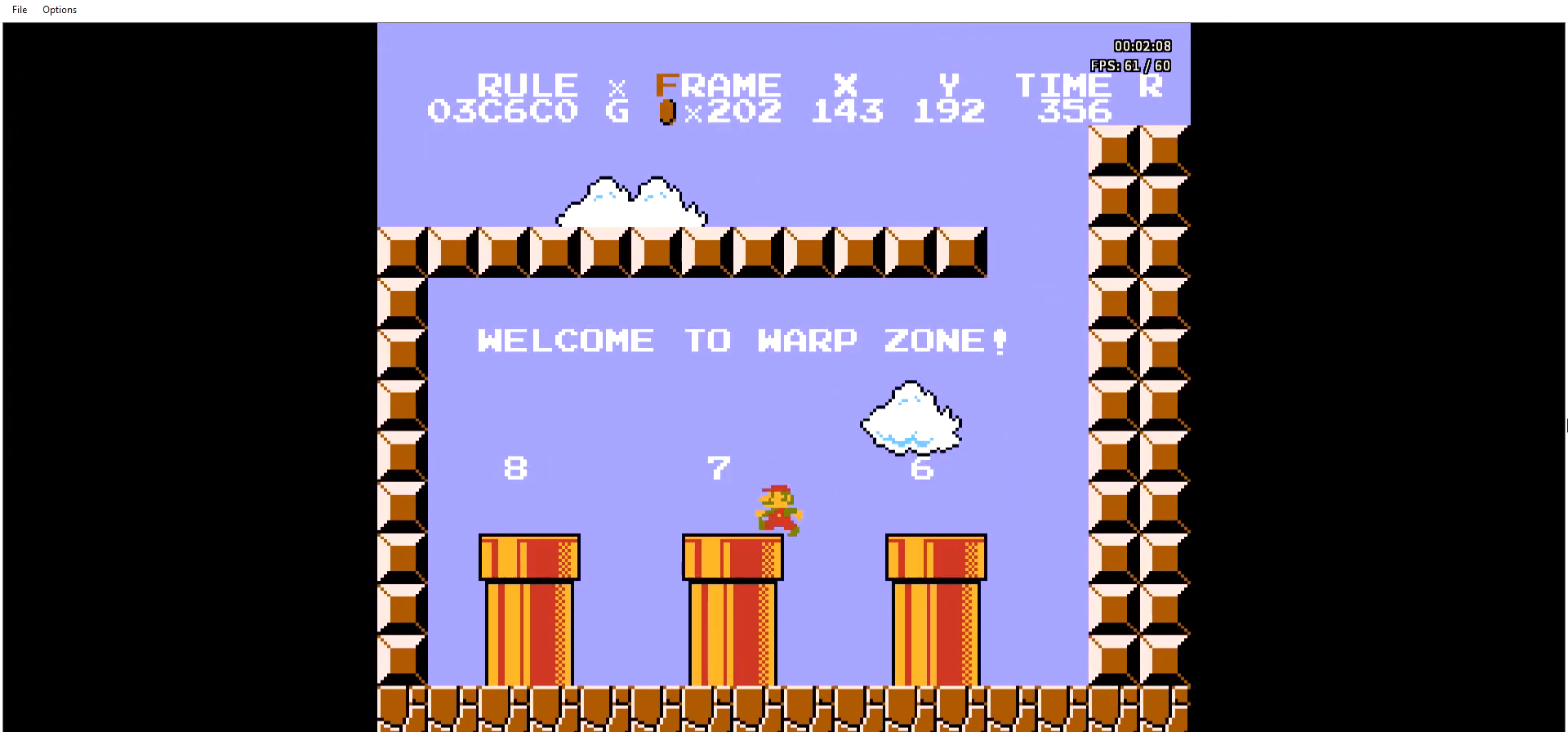
{"buttons": ["B", "DPAD_DOWN"], "events": [[34, "A", "down"], [67, "A", "up"], [167, "DPAD_LEFT", "up"], [334, "DPAD_DOWN", "down"]]}
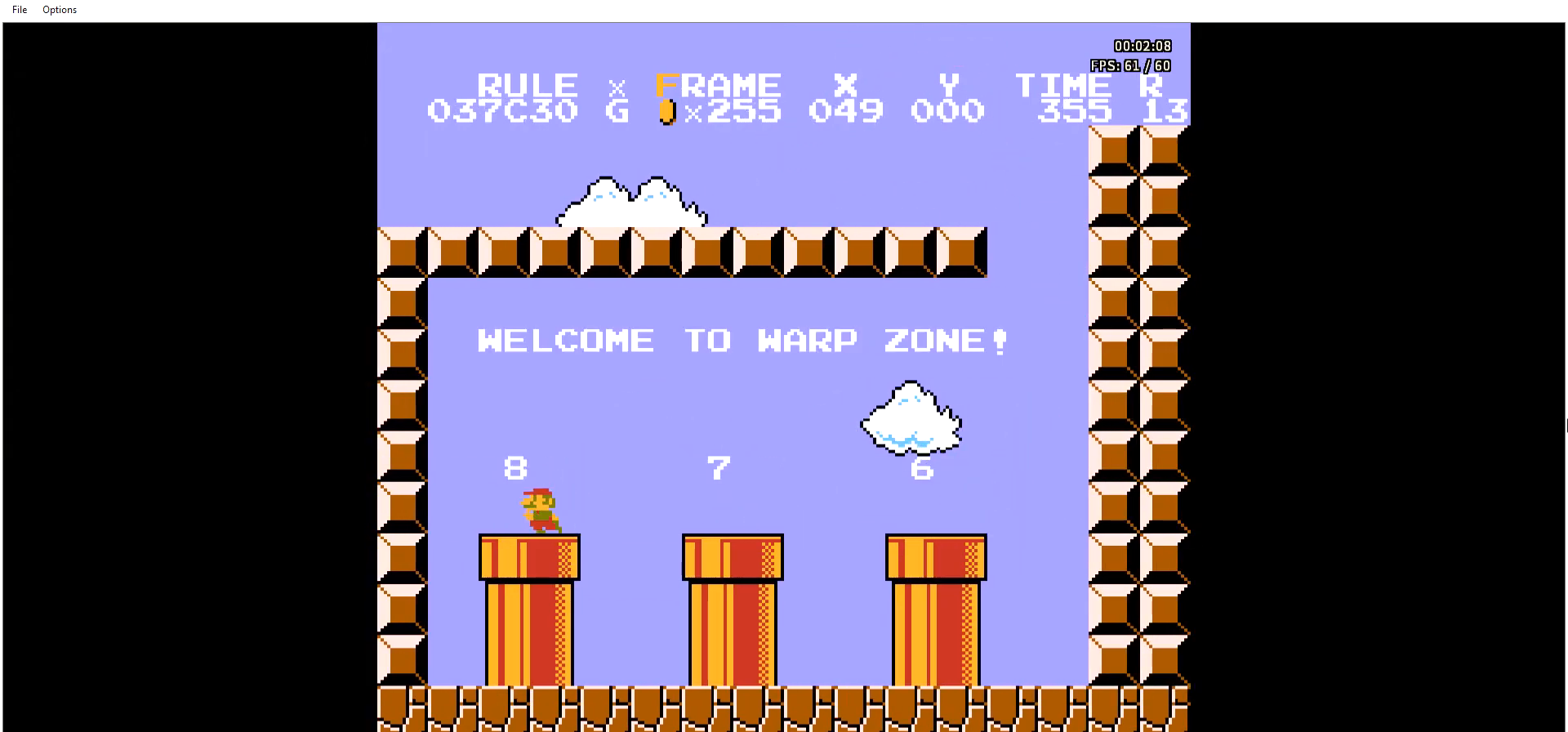
{"buttons": ["B"], "events": [[434, "DPAD_DOWN", "up"]]}
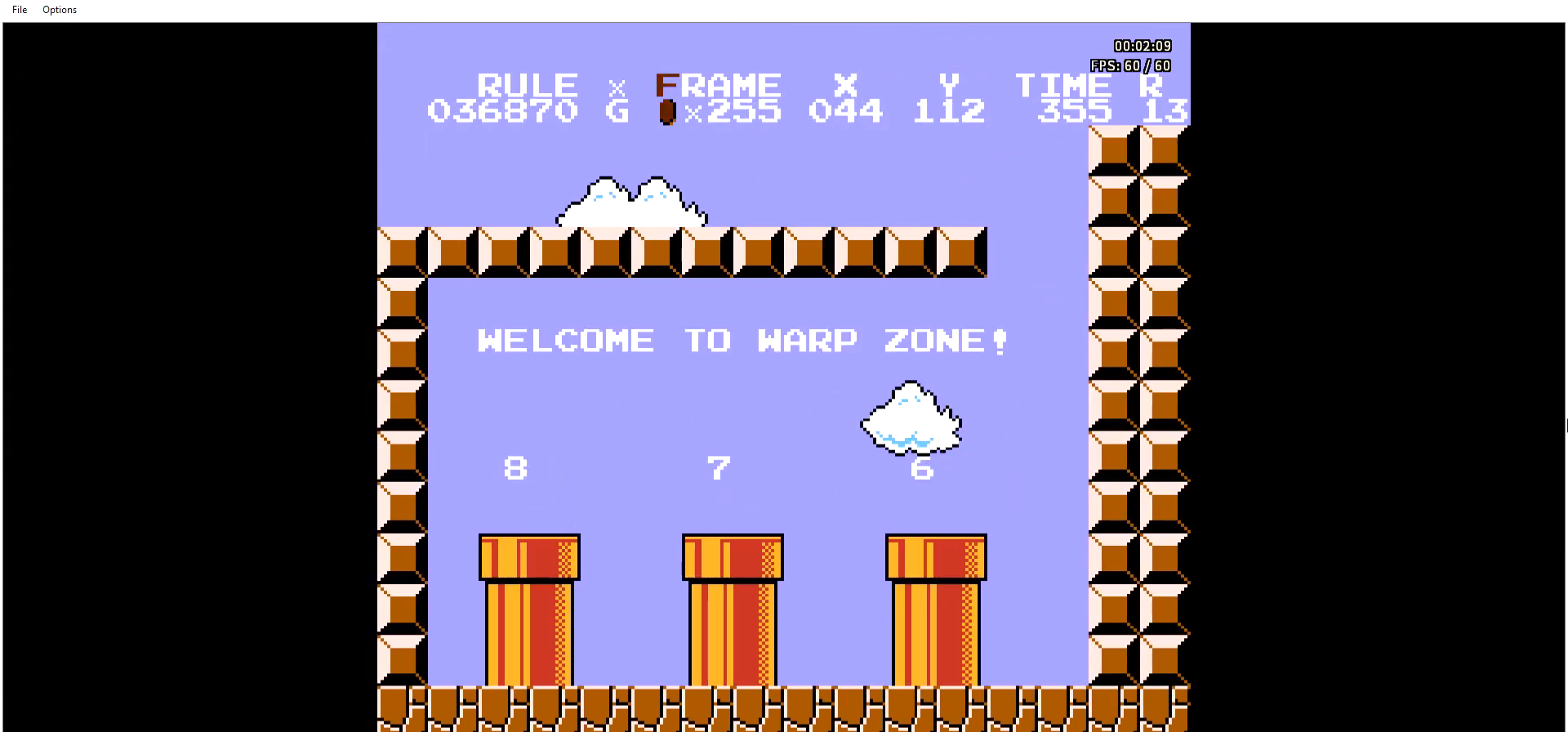
{"buttons": ["B"], "events": []}
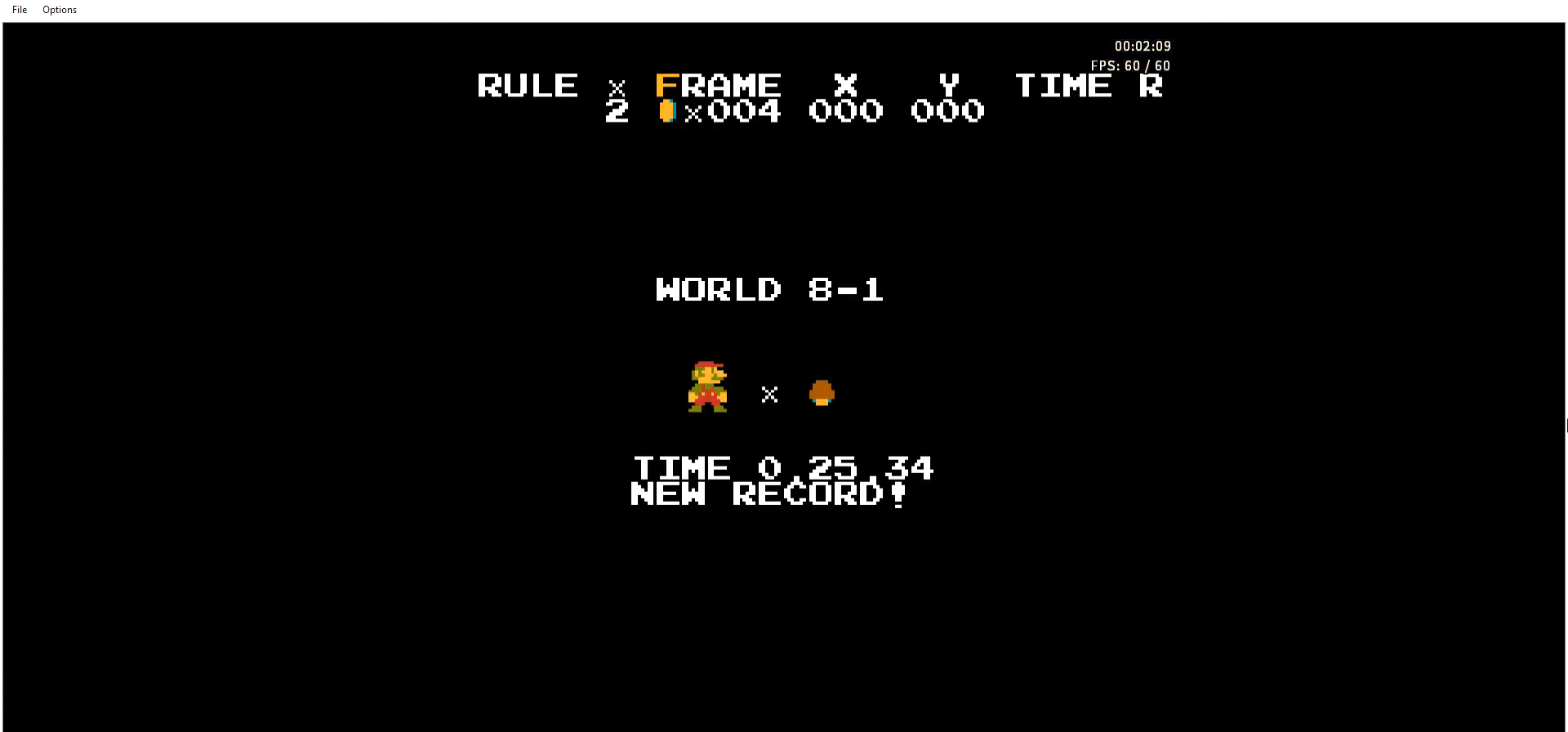
{"buttons": ["DPAD_LEFT"], "events": [[134, "B", "up"], [434, "DPAD_LEFT", "down"]]}